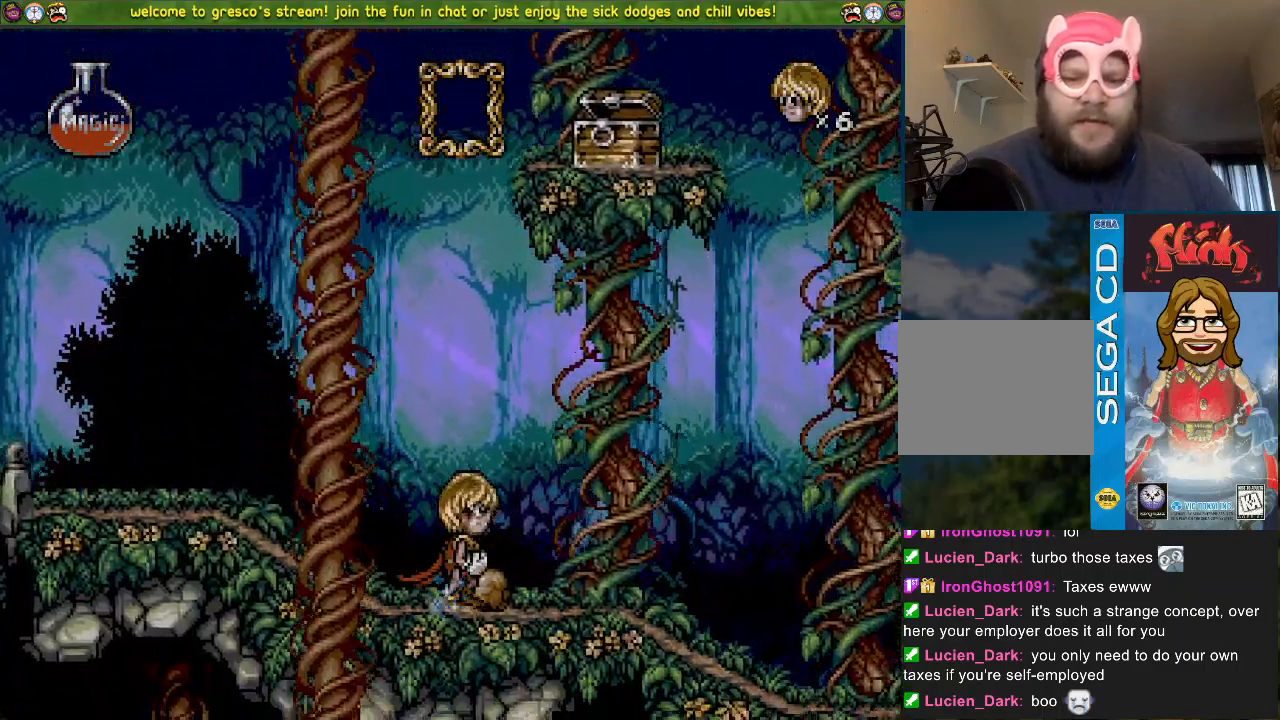
Gameplay with a controller (PlayStation layout); each line is a JSON object with the inputs held at the frame after it. "events" lists button and stick changes between this image and that frame as [ms after this image, input, new state], when the widget could be followed in between.
{"buttons": ["DPAD_DOWN"], "left_stick": "center", "right_stick": "center", "events": [[367, "DPAD_LEFT", "up"], [417, "DPAD_DOWN", "down"]]}
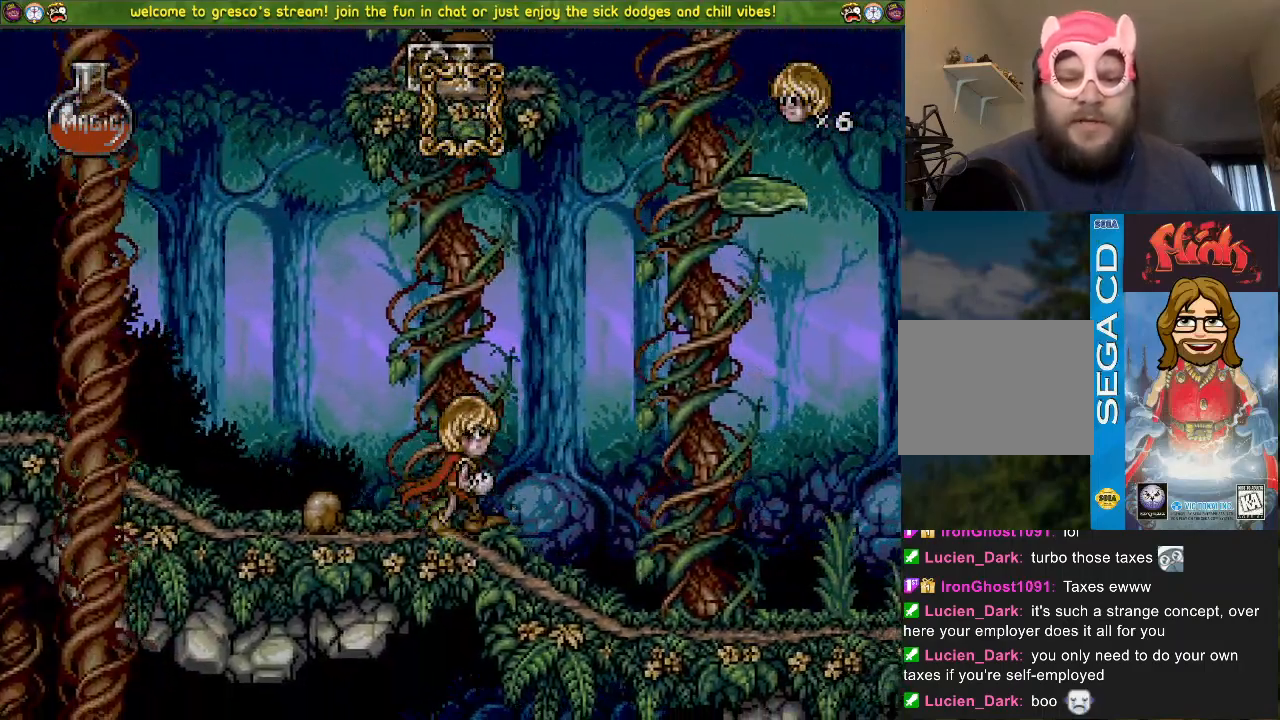
{"buttons": ["DPAD_DOWN"], "left_stick": "center", "right_stick": "center", "events": []}
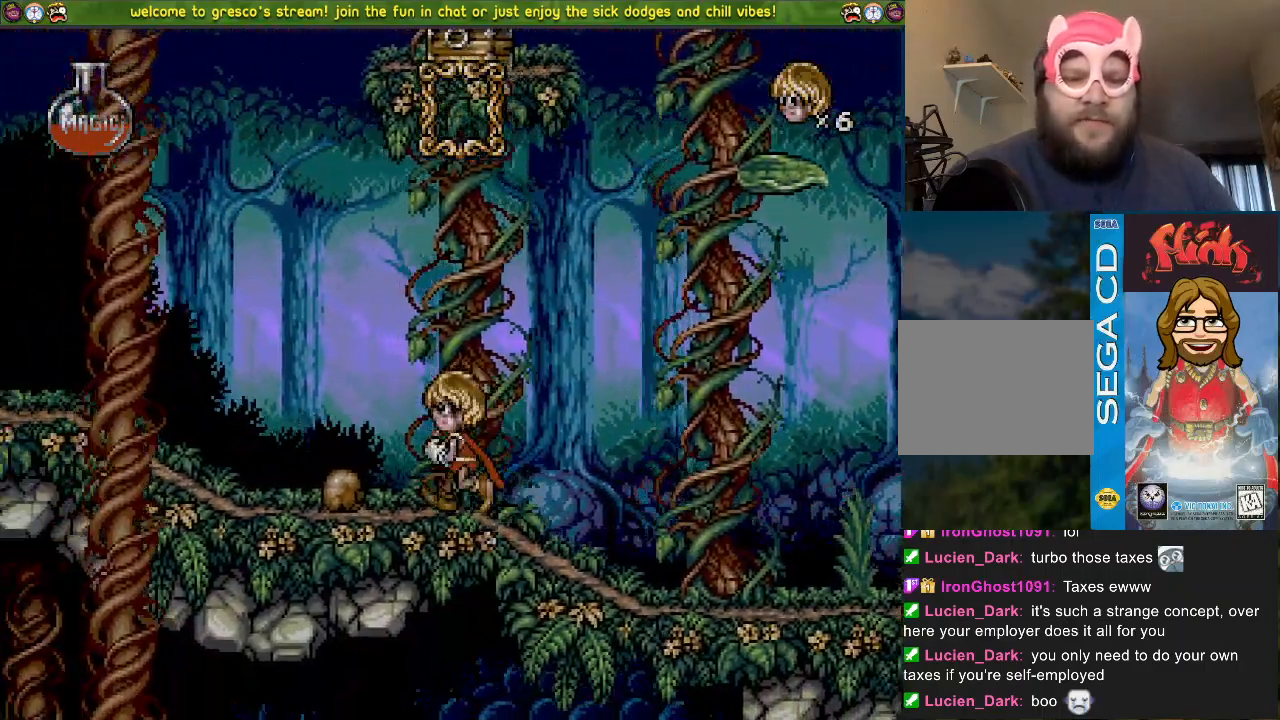
{"buttons": ["SQUARE", "DPAD_UP"], "left_stick": "center", "right_stick": "center", "events": [[83, "DPAD_DOWN", "up"], [100, "DPAD_LEFT", "down"], [183, "DPAD_LEFT", "up"], [267, "DPAD_UP", "down"], [433, "SQUARE", "down"]]}
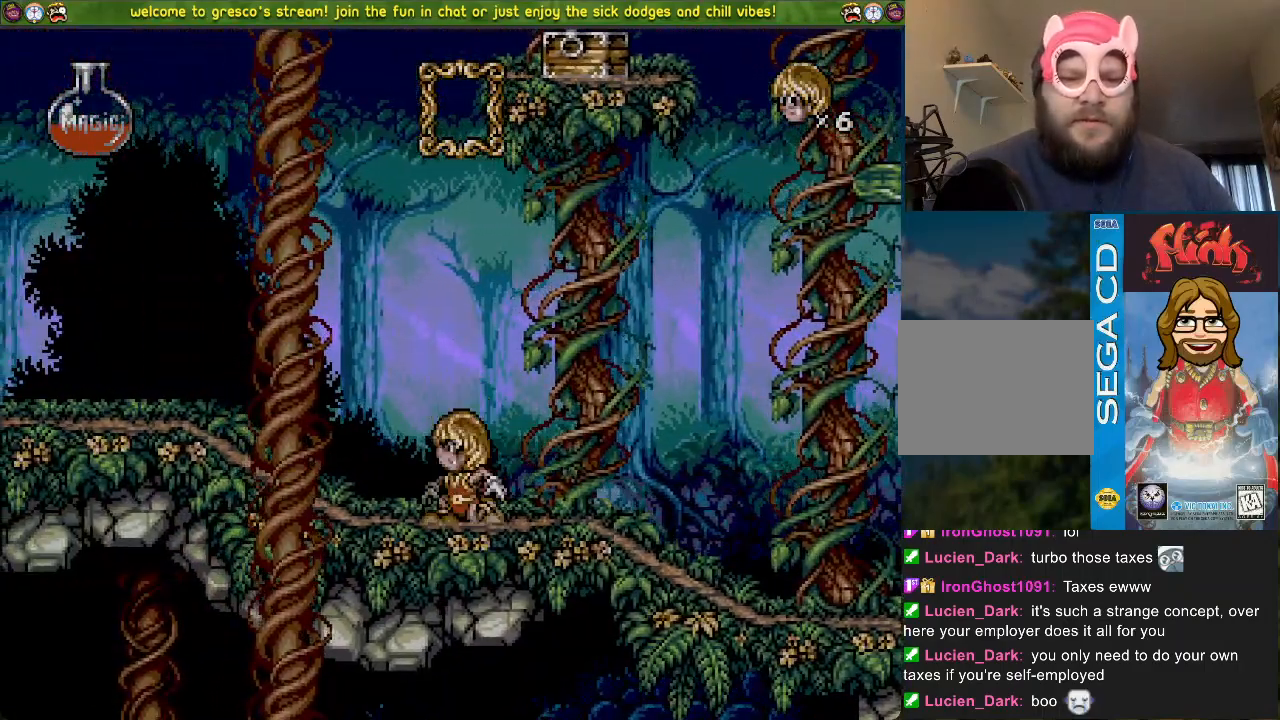
{"buttons": ["SQUARE", "DPAD_LEFT"], "left_stick": "center", "right_stick": "center", "events": [[117, "DPAD_UP", "up"], [334, "DPAD_LEFT", "down"]]}
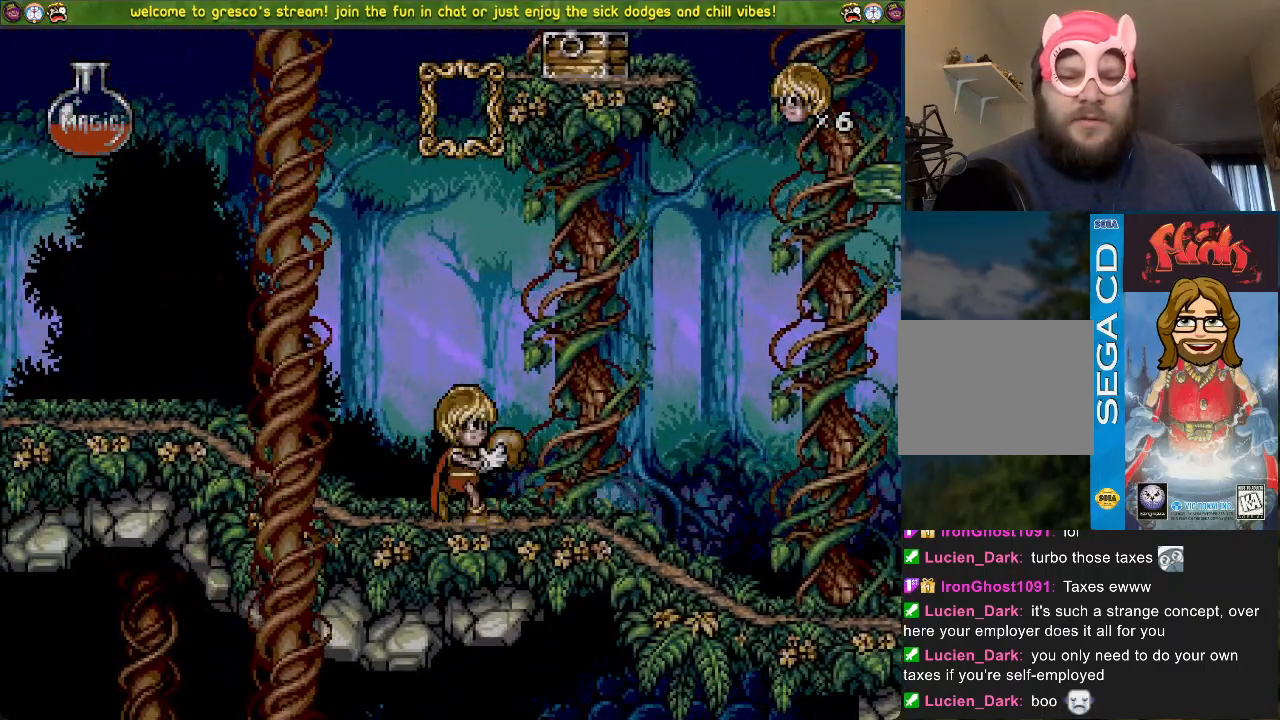
{"buttons": ["SQUARE", "DPAD_LEFT"], "left_stick": "center", "right_stick": "center", "events": [[150, "SQUARE", "up"], [500, "SQUARE", "down"]]}
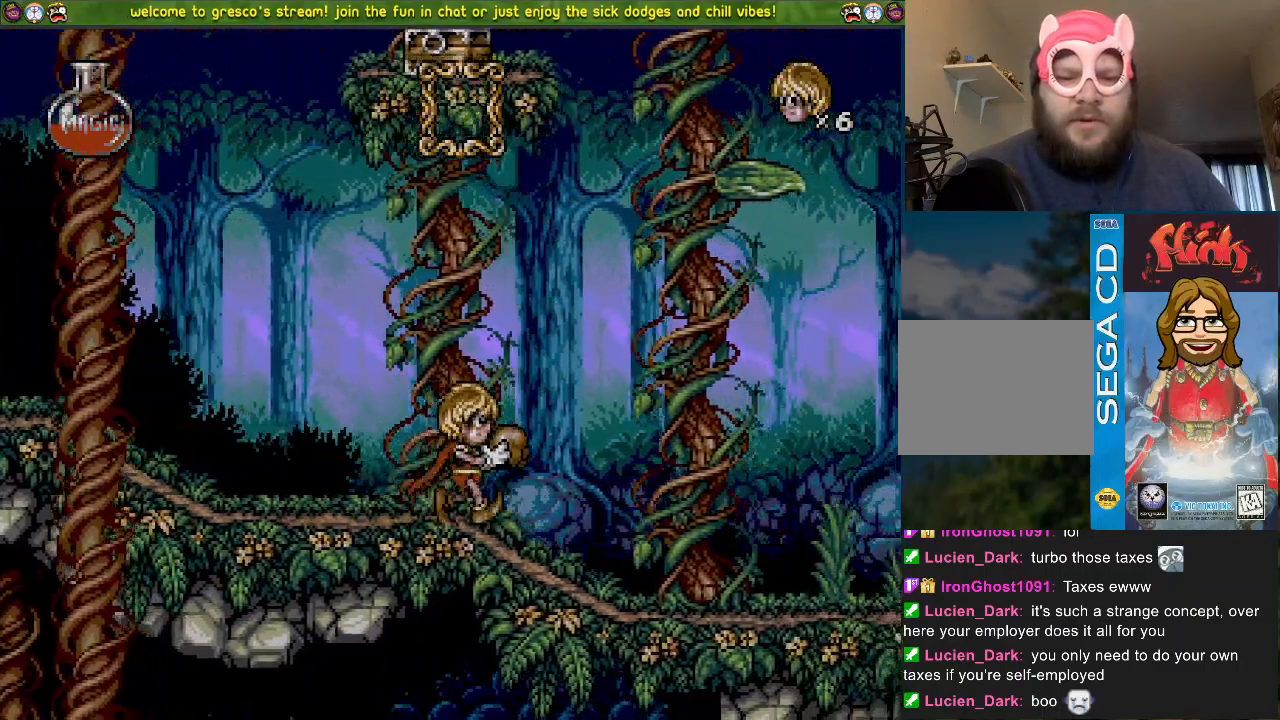
{"buttons": ["DPAD_LEFT"], "left_stick": "center", "right_stick": "center", "events": [[134, "SQUARE", "up"]]}
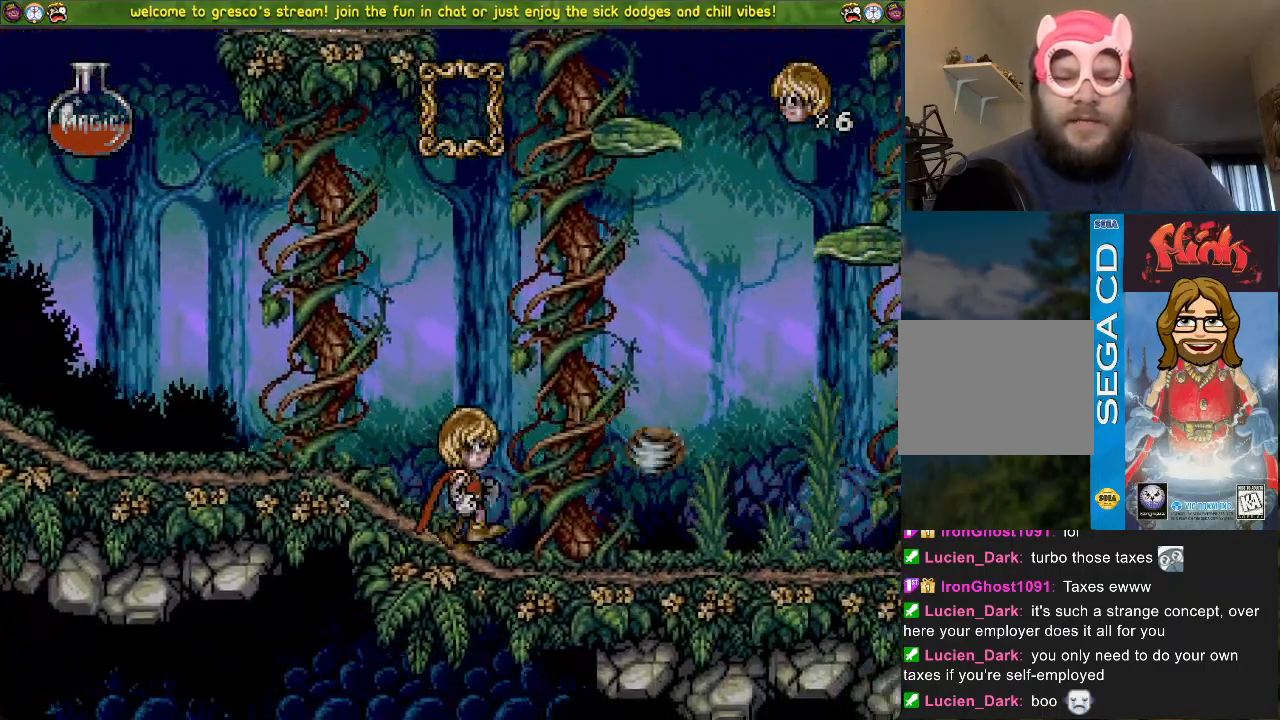
{"buttons": ["DPAD_LEFT"], "left_stick": "center", "right_stick": "center", "events": []}
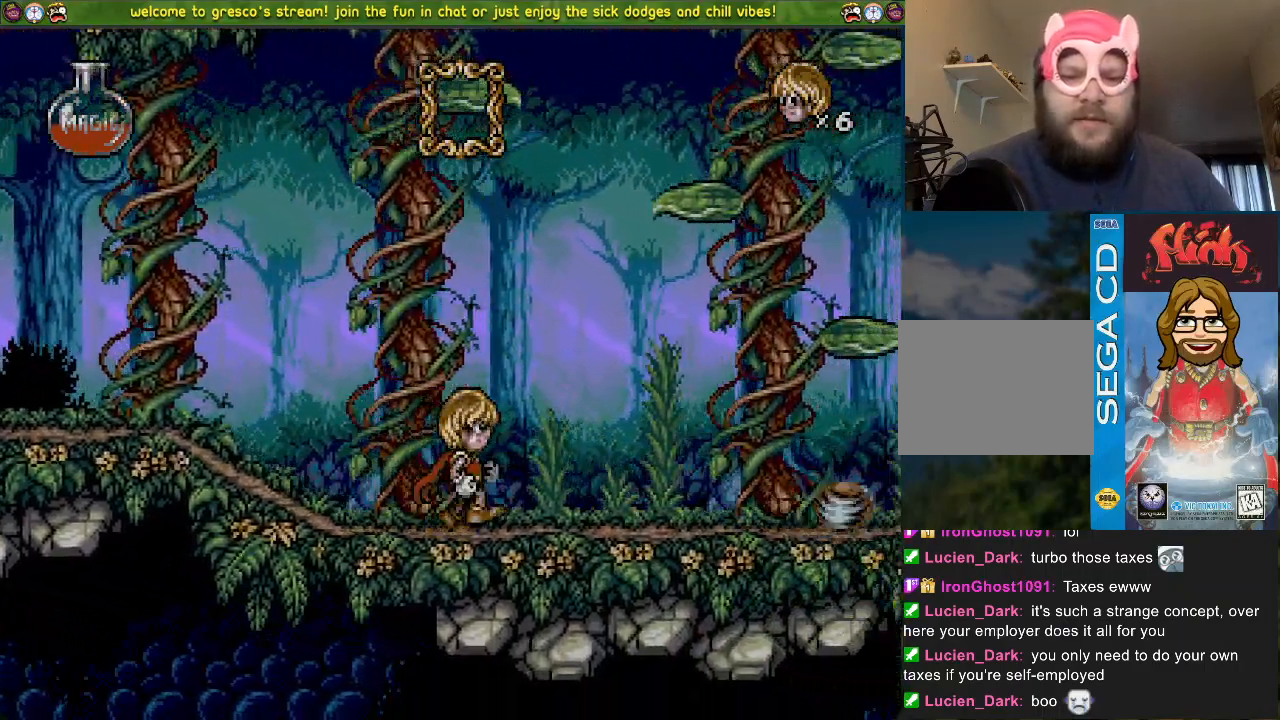
{"buttons": ["DPAD_LEFT"], "left_stick": "center", "right_stick": "center", "events": []}
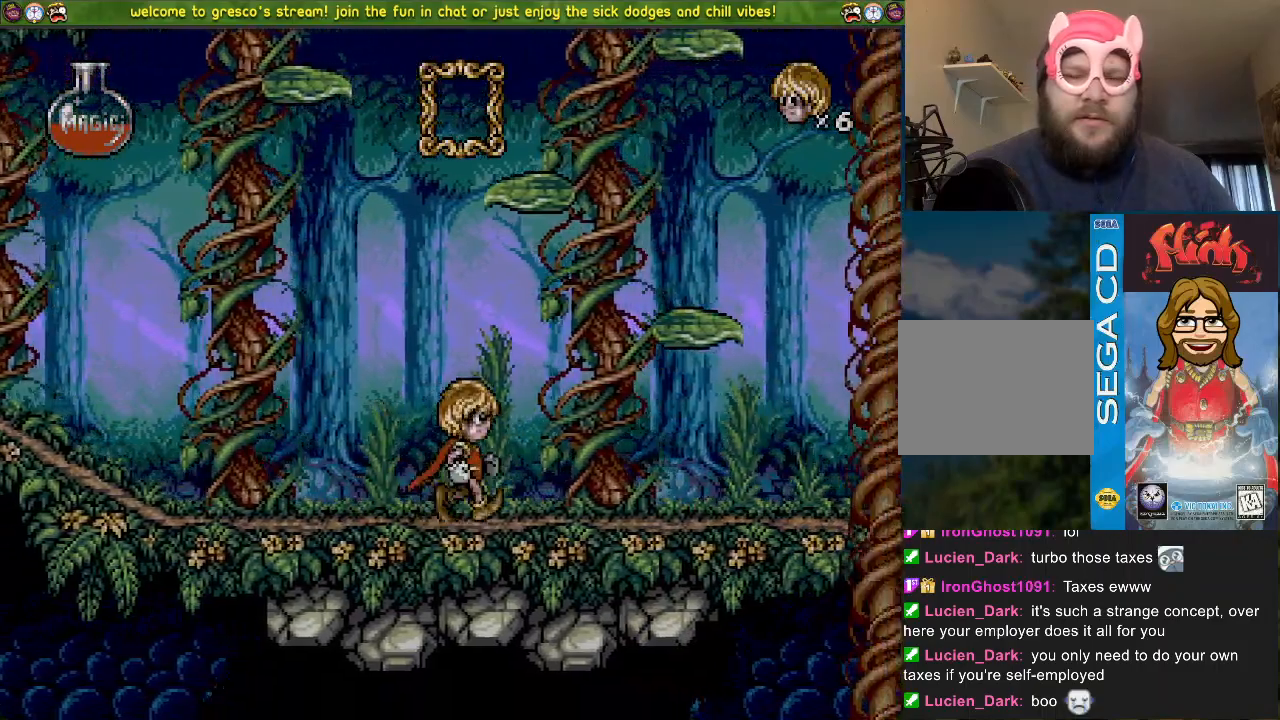
{"buttons": ["DPAD_DOWN"], "left_stick": "center", "right_stick": "center", "events": [[16, "CROSS", "down"], [367, "DPAD_LEFT", "up"], [450, "CROSS", "up"], [467, "DPAD_DOWN", "down"]]}
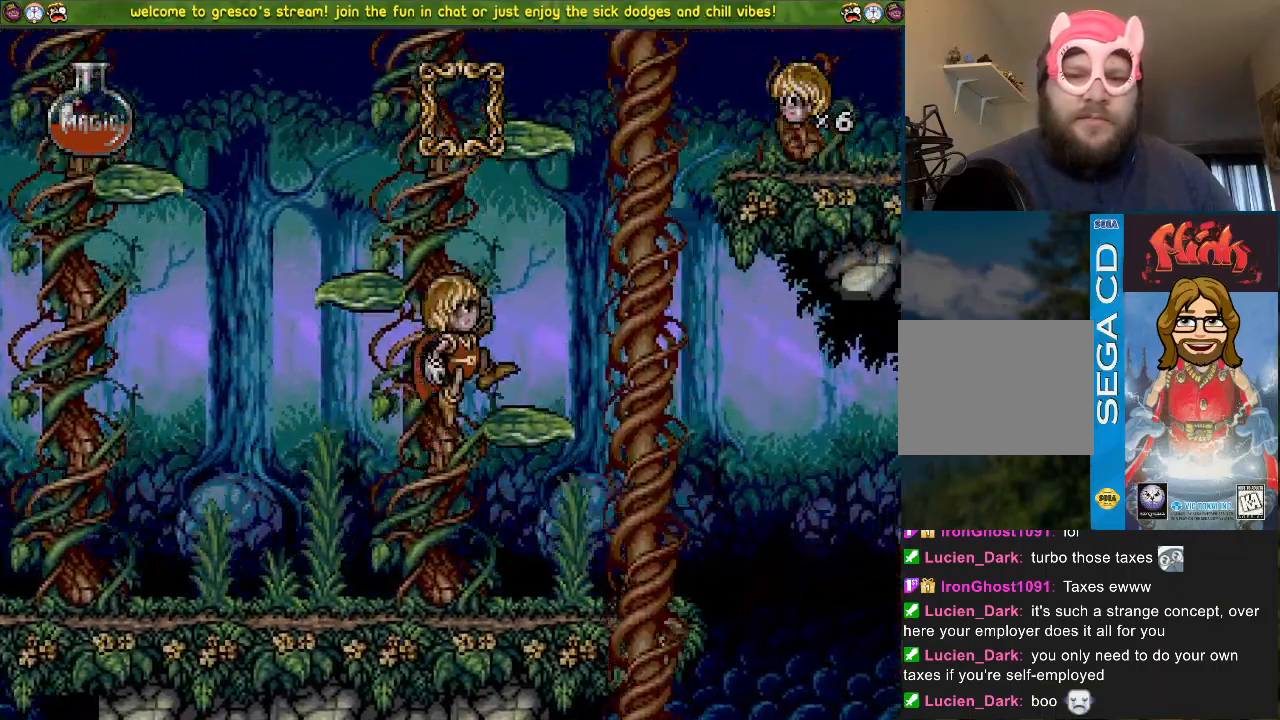
{"buttons": ["DPAD_DOWN"], "left_stick": "center", "right_stick": "center", "events": [[134, "CROSS", "down"], [501, "CROSS", "up"]]}
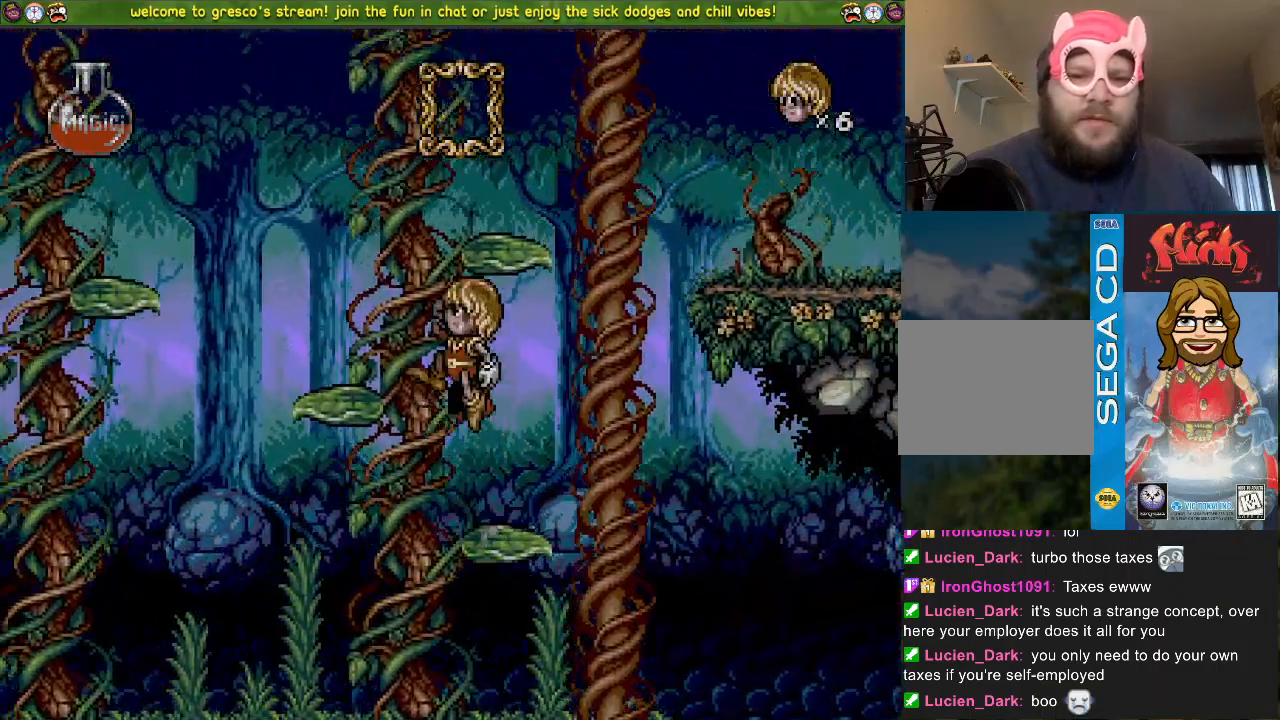
{"buttons": ["CROSS", "DPAD_LEFT"], "left_stick": "center", "right_stick": "center", "events": [[317, "CROSS", "down"], [350, "DPAD_DOWN", "up"], [350, "DPAD_LEFT", "down"]]}
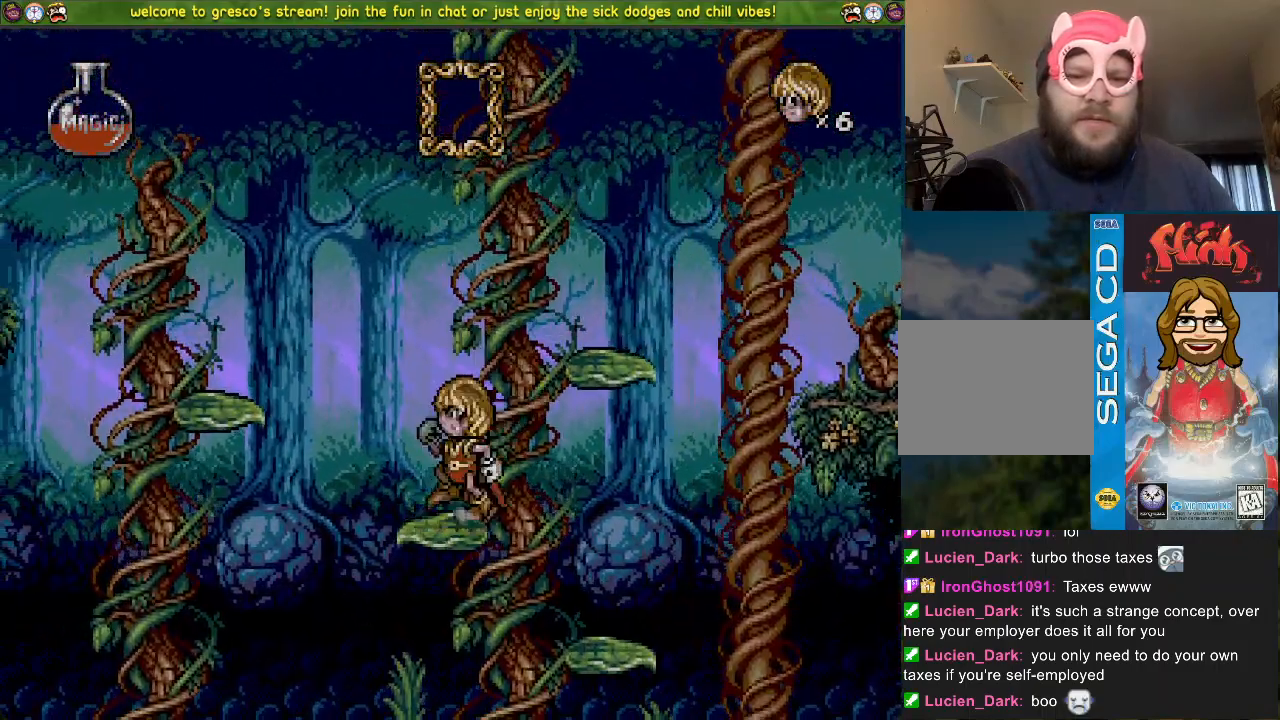
{"buttons": ["CROSS", "DPAD_LEFT"], "left_stick": "center", "right_stick": "center", "events": [[234, "CROSS", "up"], [484, "CROSS", "down"]]}
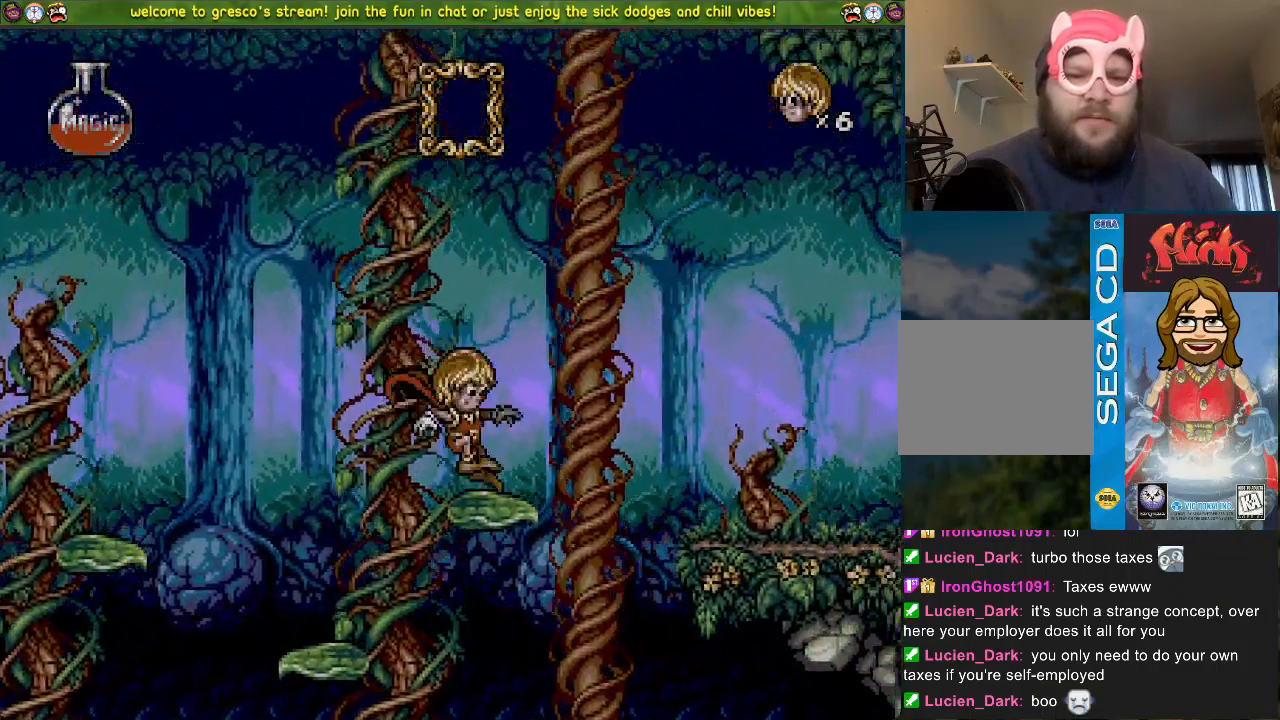
{"buttons": ["CROSS", "DPAD_LEFT"], "left_stick": "center", "right_stick": "center", "events": []}
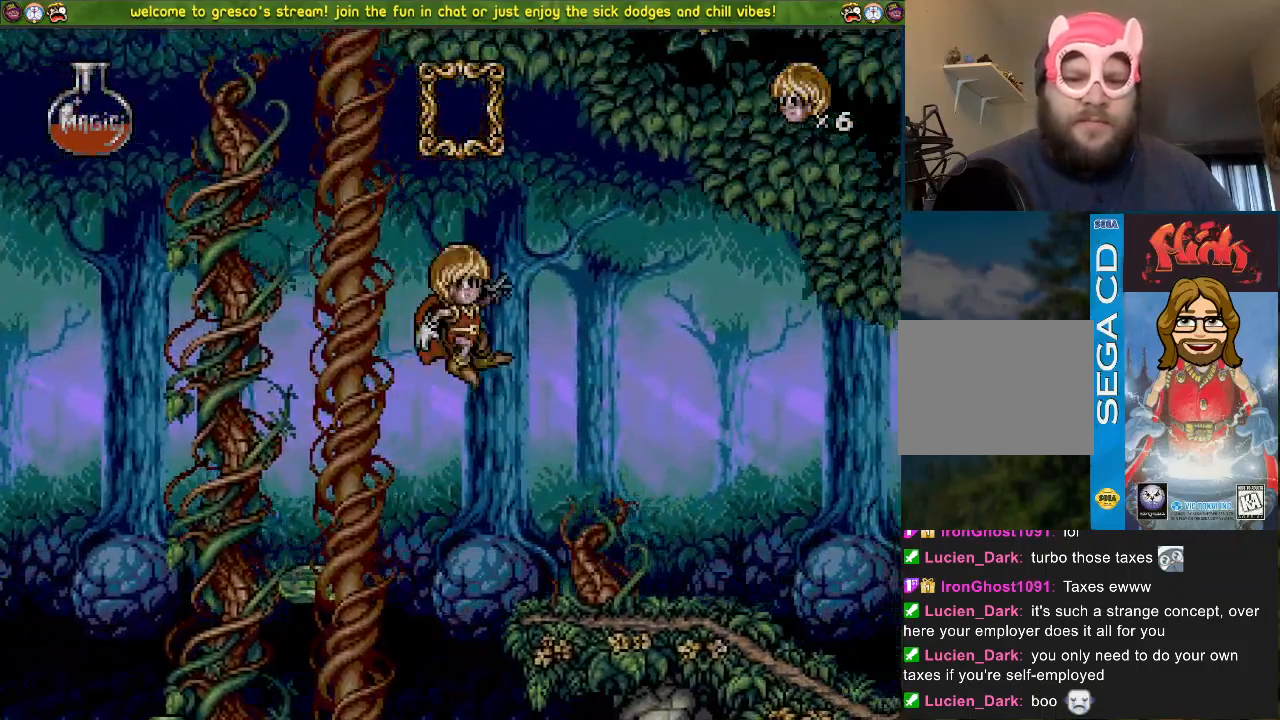
{"buttons": ["DPAD_LEFT"], "left_stick": "center", "right_stick": "center", "events": [[50, "CROSS", "up"], [100, "DPAD_LEFT", "up"], [367, "DPAD_LEFT", "down"]]}
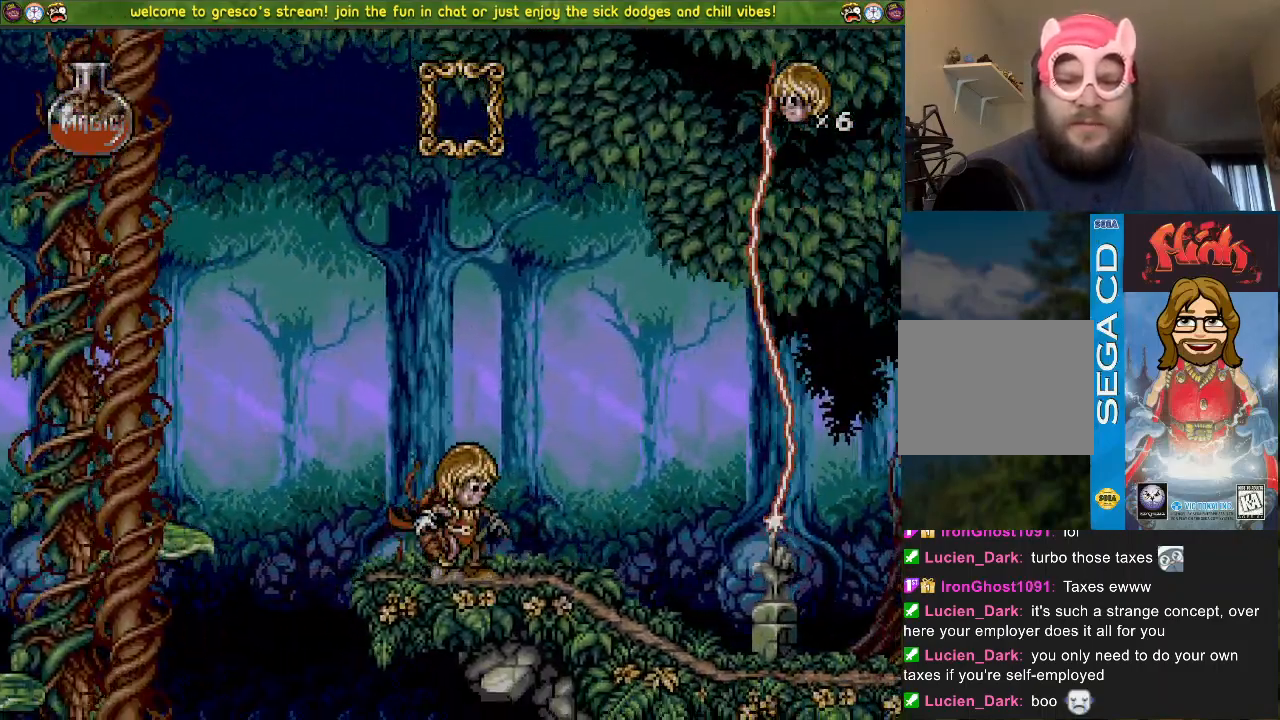
{"buttons": ["DPAD_LEFT"], "left_stick": "center", "right_stick": "center", "events": []}
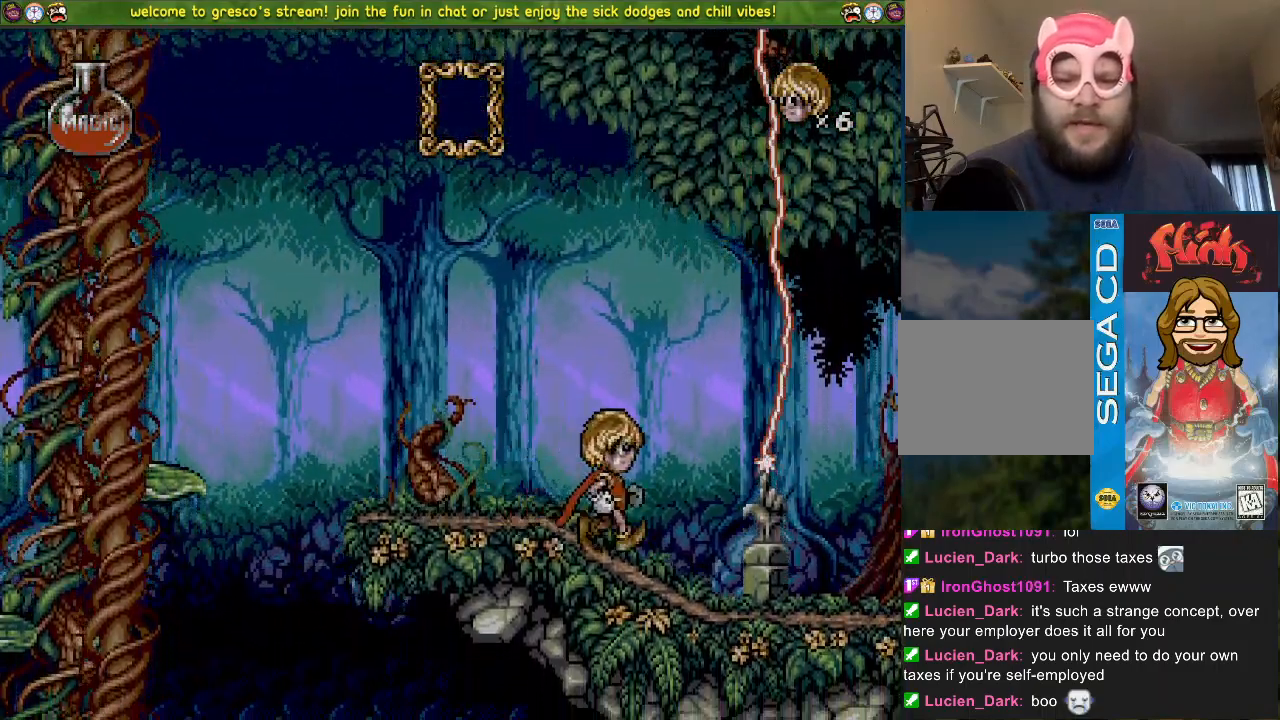
{"buttons": ["DPAD_LEFT"], "left_stick": "center", "right_stick": "center", "events": []}
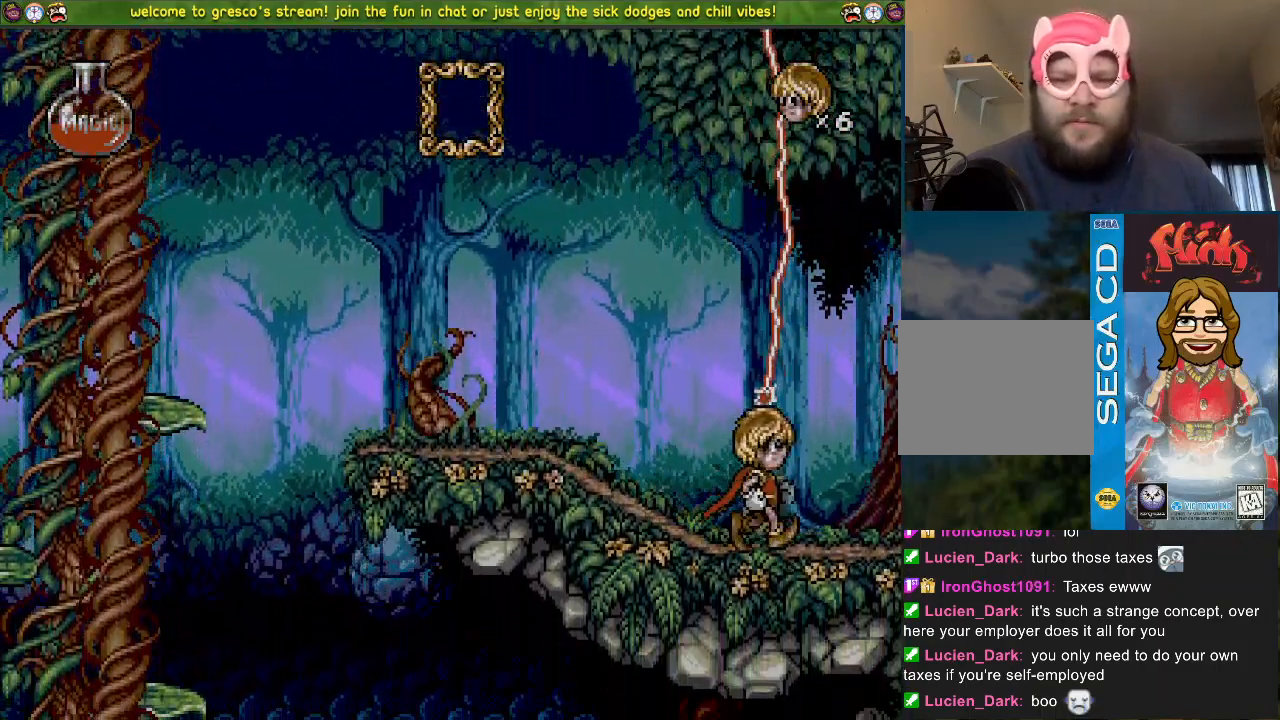
{"buttons": [], "left_stick": "center", "right_stick": "center", "events": [[433, "DPAD_LEFT", "up"]]}